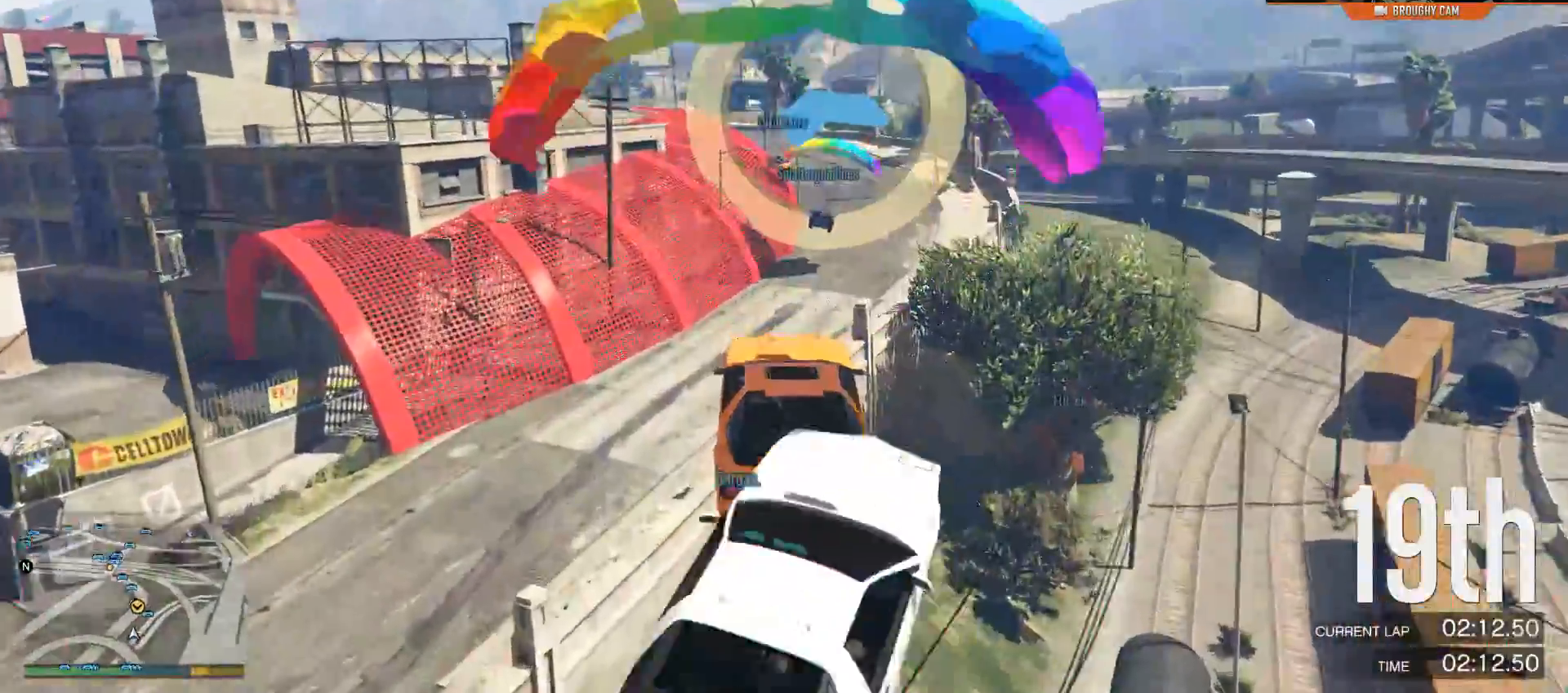
Gameplay with a controller (Xbox layout); each line is a JSON object with the inputs held at the frame after it. "events" lists button and stick changes between this image and that frame as [ms after this image, input, new state], when the widget could be followed in between.
{"buttons": ["R2"], "left_stick": "right", "right_stick": "center", "events": [[84, "left_stick", "right"]]}
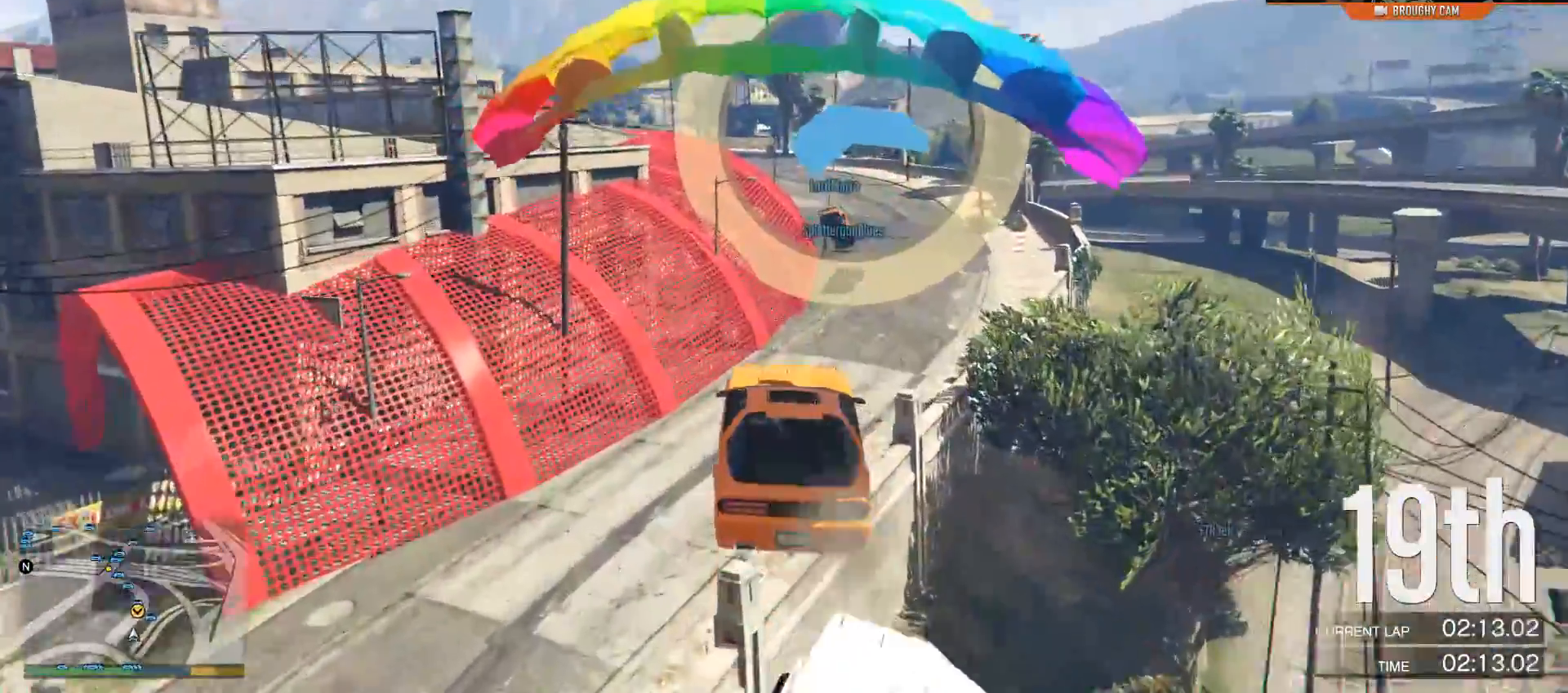
{"buttons": ["R2"], "left_stick": "center", "right_stick": "center", "events": [[33, "left_stick", "center"], [50, "R1", "down"], [116, "left_stick", "right"], [183, "R1", "up"], [367, "left_stick", "center"]]}
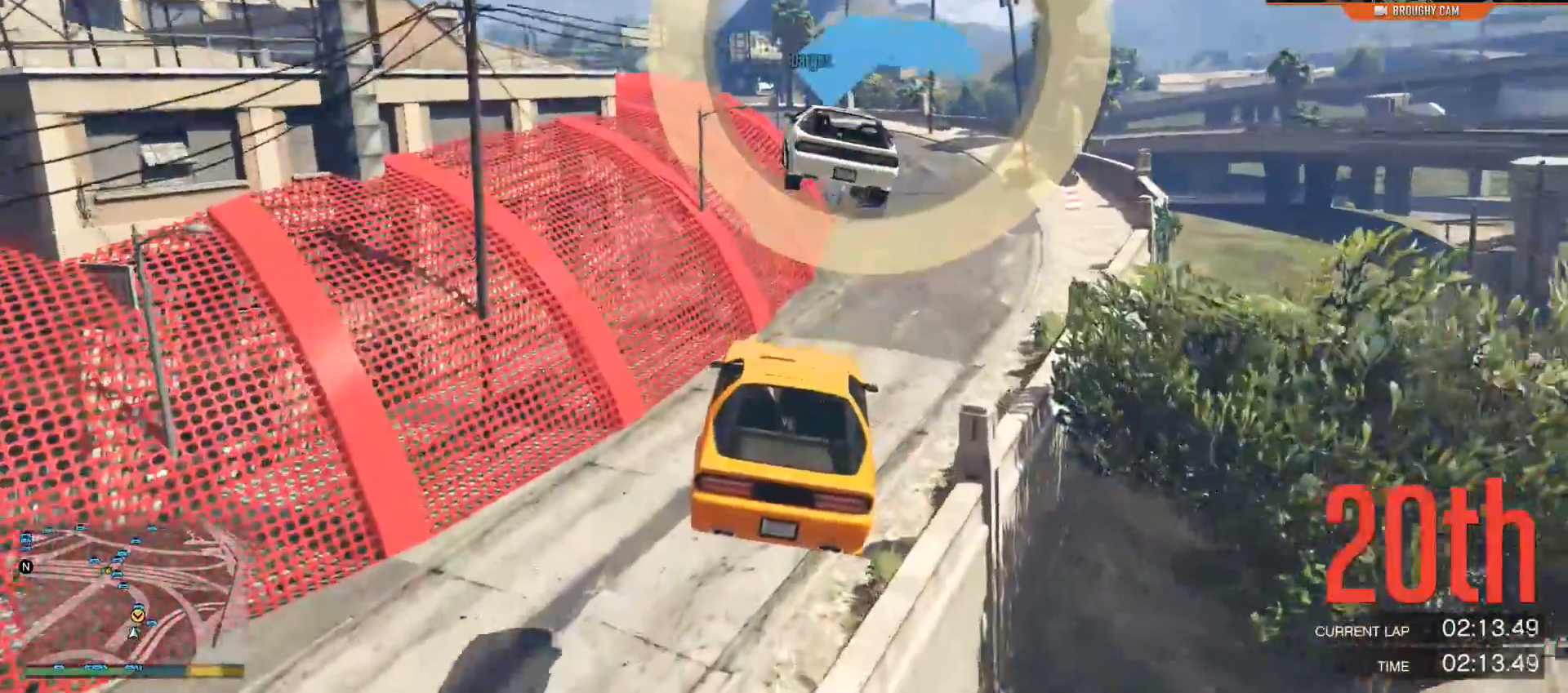
{"buttons": ["R2"], "left_stick": "right", "right_stick": "center", "events": [[384, "left_stick", "right"]]}
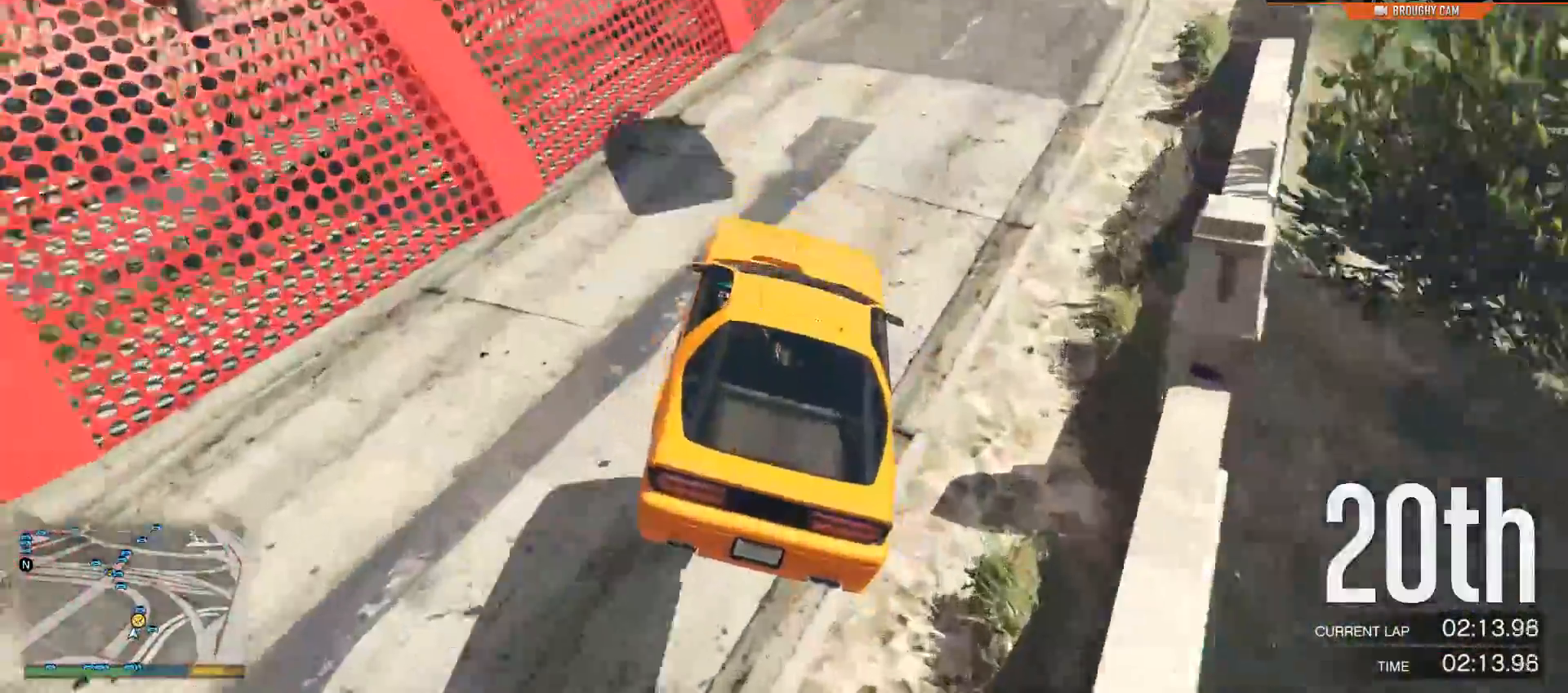
{"buttons": ["R2"], "left_stick": "center", "right_stick": "center", "events": [[117, "left_stick", "center"], [284, "left_stick", "right"], [500, "left_stick", "center"]]}